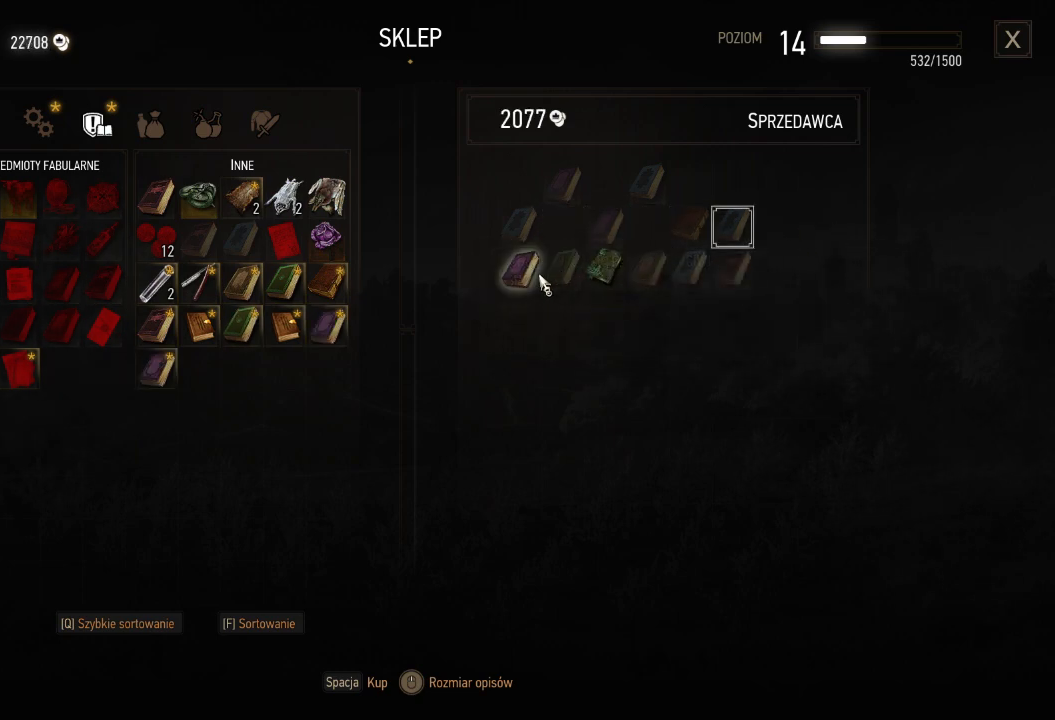
Gameplay with keyboard and mouse; each line is a JSON object with the keys and mouse buttons held at the frame after it. "events" lists presses ("down") and releases ("up") of "a", "ctrl", "d", "e", "q", "s", "shift", "space", "w", "mouse_left", "mouse_right", "mouse_mb4" and "mouse_mb5" between this image and that frame as [ms after this image, input, new state], when the widget could be followed in between. "mouse_left", "mouse_right", "mouse_mb4", "mouse_mb5" = the "left", "right", "mb4", "mb5" buttons of the "mouse" list. No other keys are recorded. Mouse movement is not recorded. Not read: mouse_wheel.
{"keys": [], "mouse": [], "events": [[80, "mouse_left", "down"], [160, "mouse_left", "up"], [220, "mouse_left", "down"], [360, "mouse_left", "up"]]}
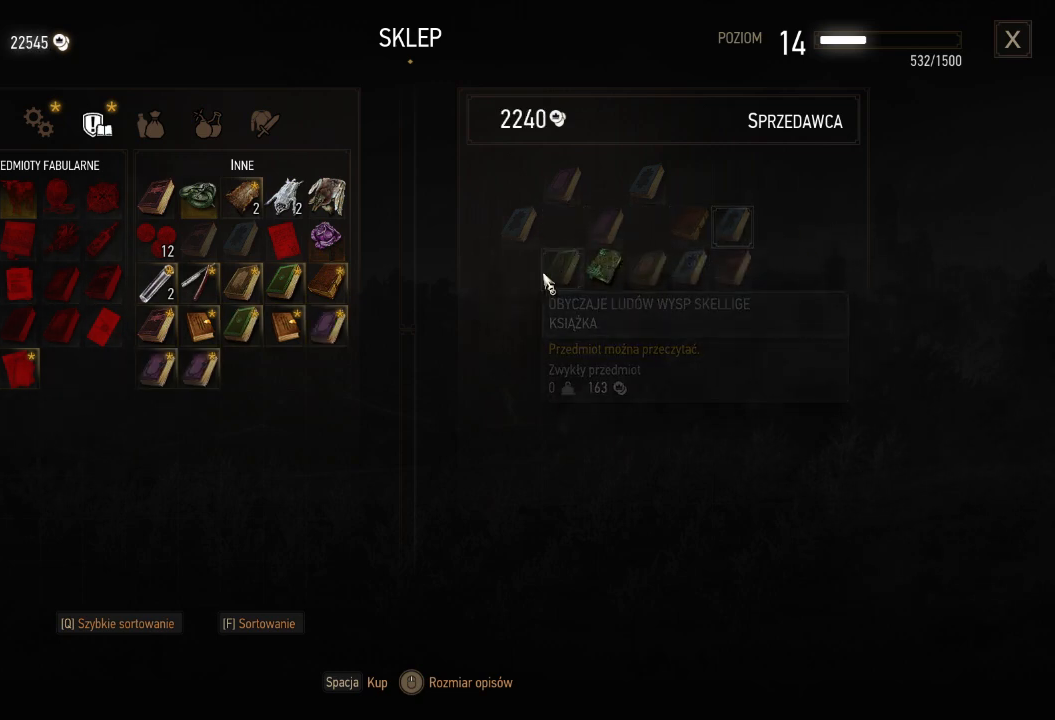
{"keys": [], "mouse": [], "events": []}
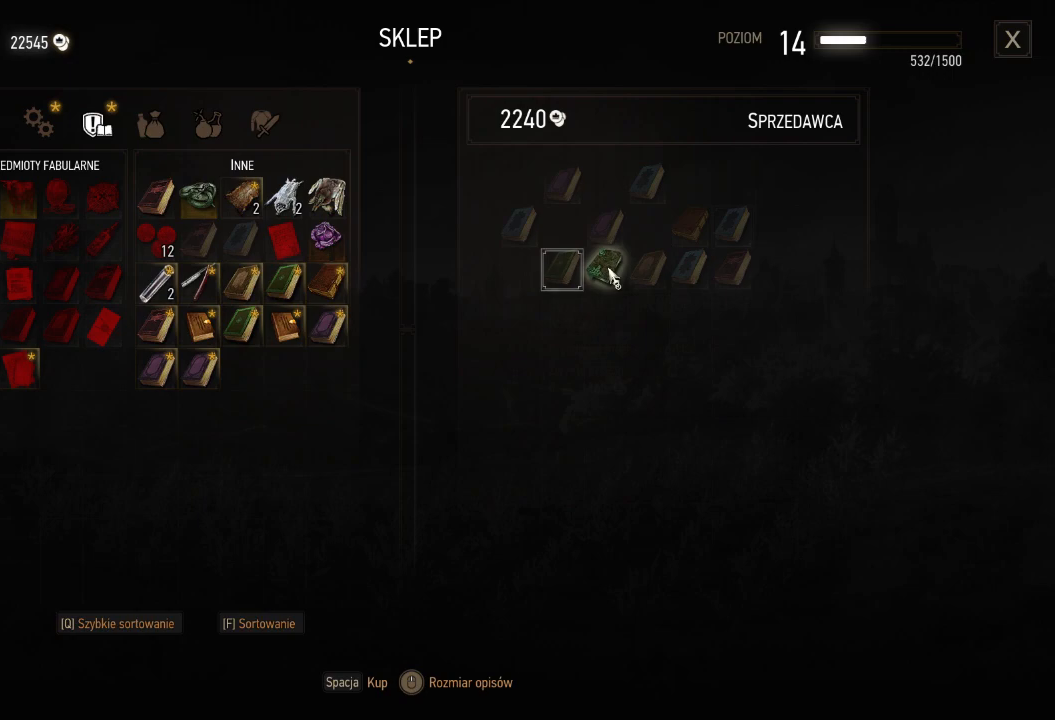
{"keys": [], "mouse": [], "events": []}
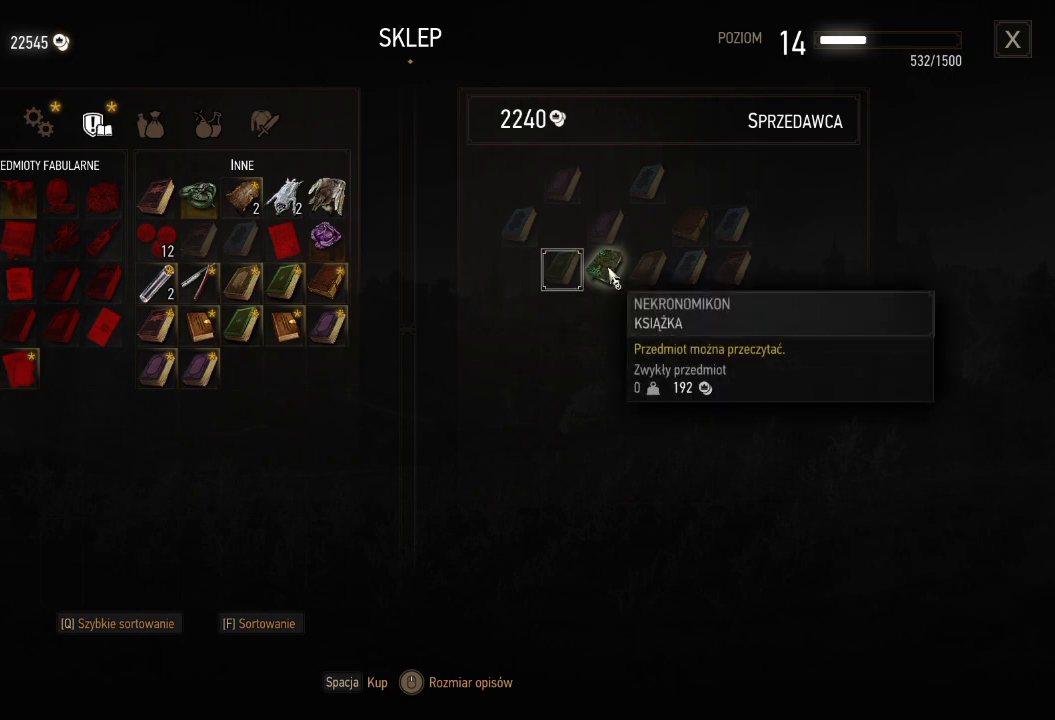
{"keys": [], "mouse": [], "events": [[40, "mouse_left", "down"], [120, "mouse_left", "up"], [180, "mouse_left", "down"], [320, "mouse_left", "up"]]}
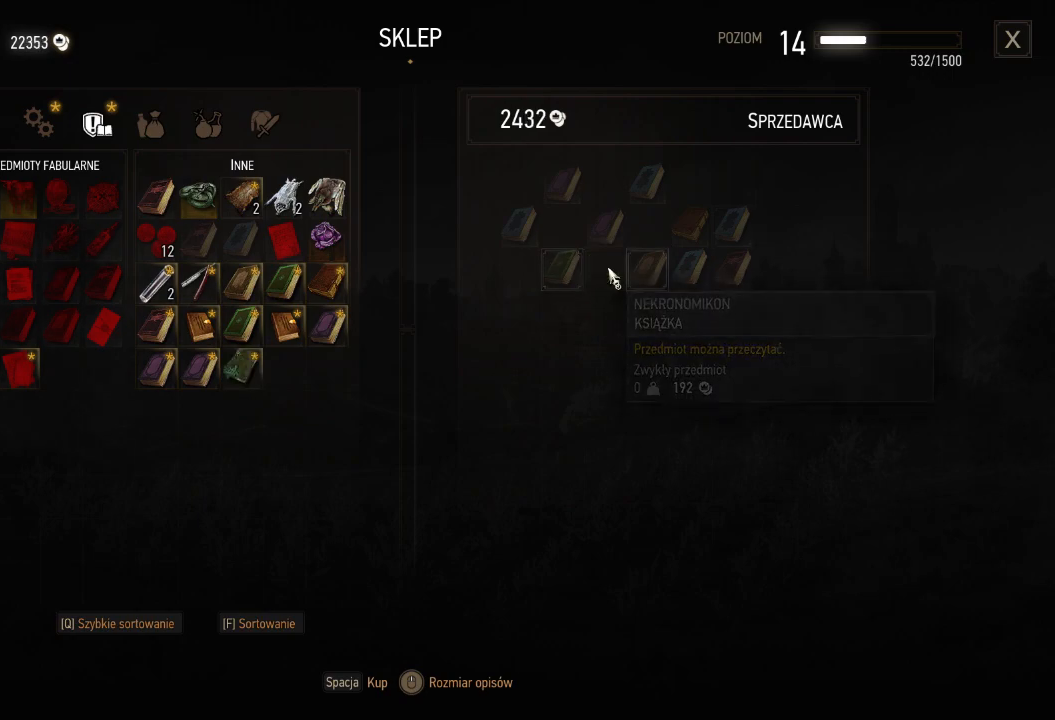
{"keys": [], "mouse": [], "events": []}
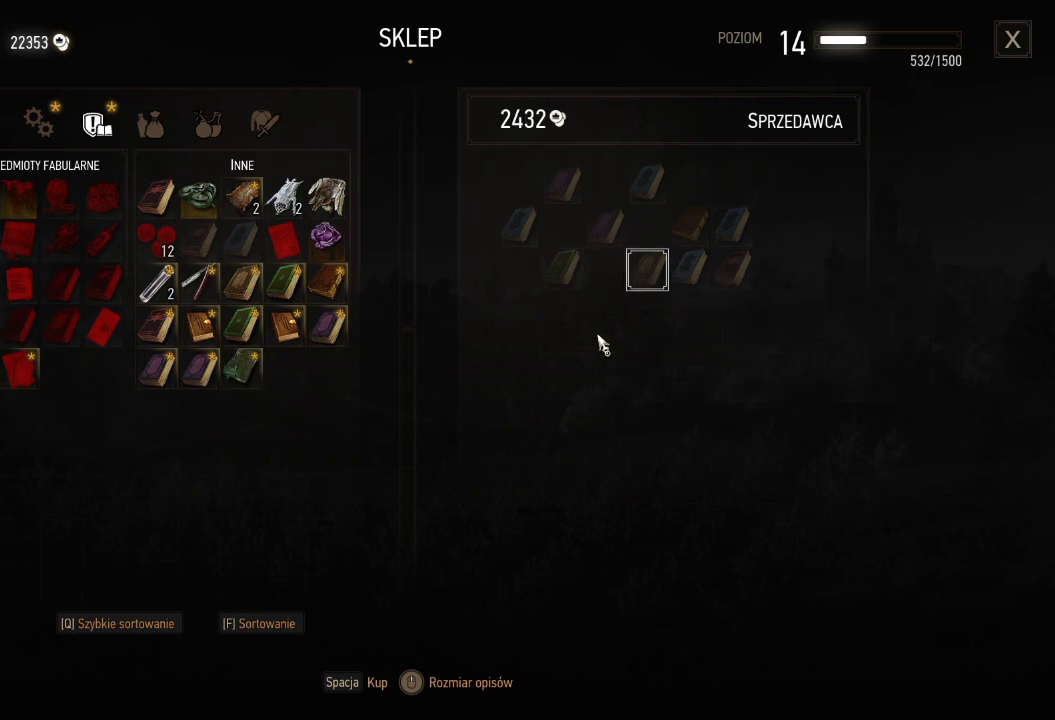
{"keys": [], "mouse": [], "events": []}
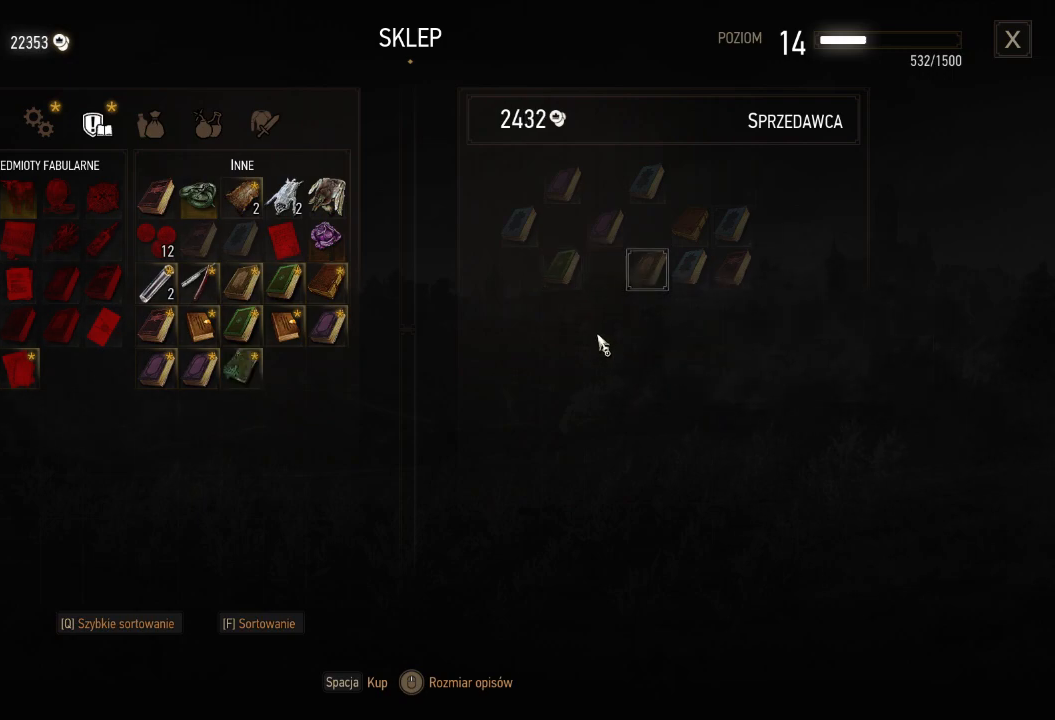
{"keys": [], "mouse": [], "events": []}
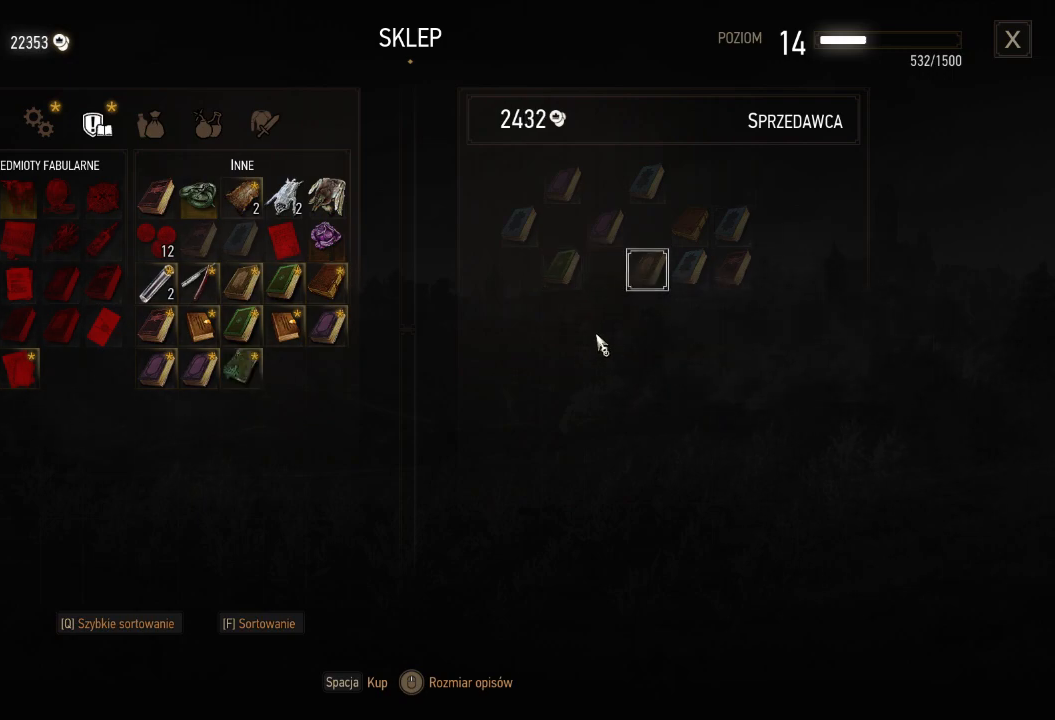
{"keys": [], "mouse": [], "events": []}
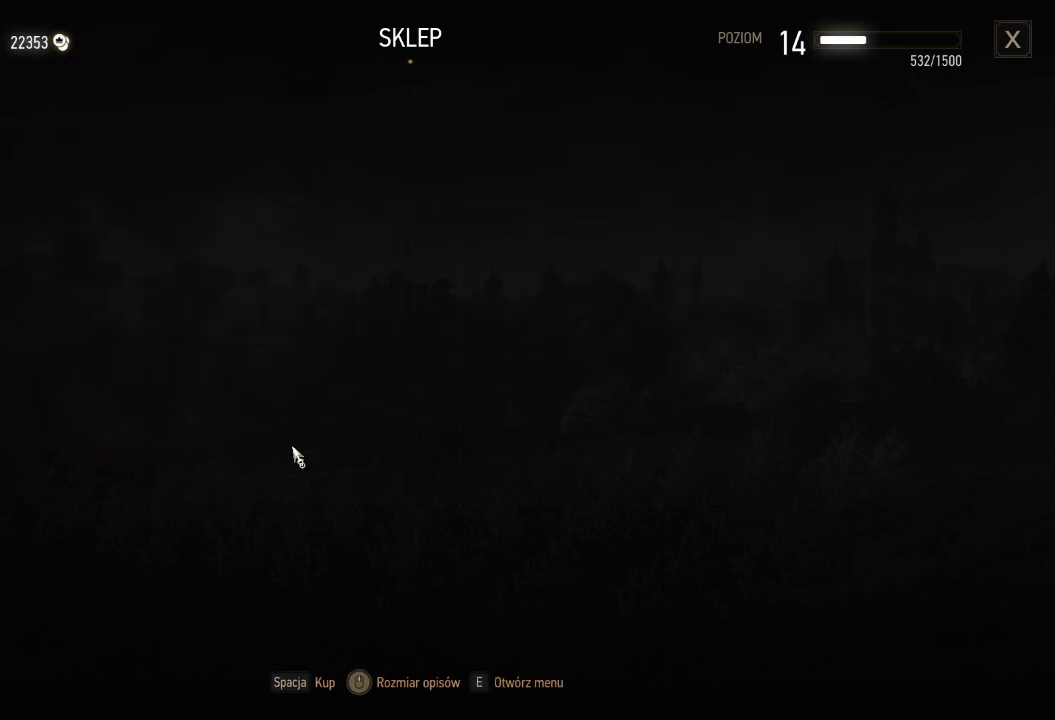
{"keys": [], "mouse": [], "events": []}
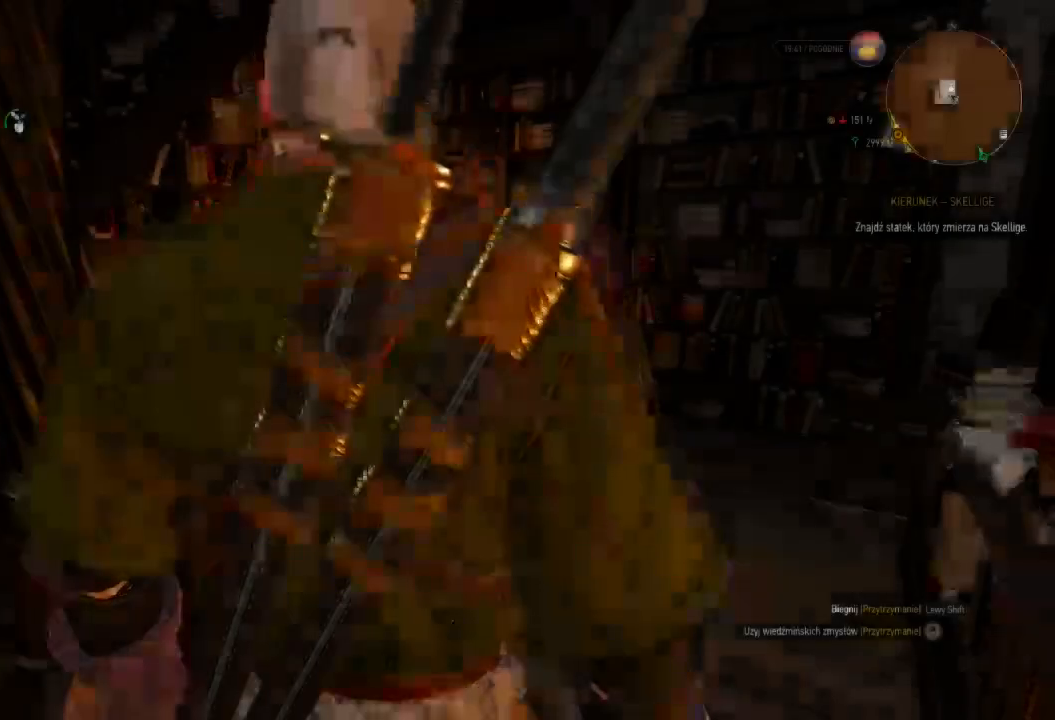
{"keys": [], "mouse": [], "events": []}
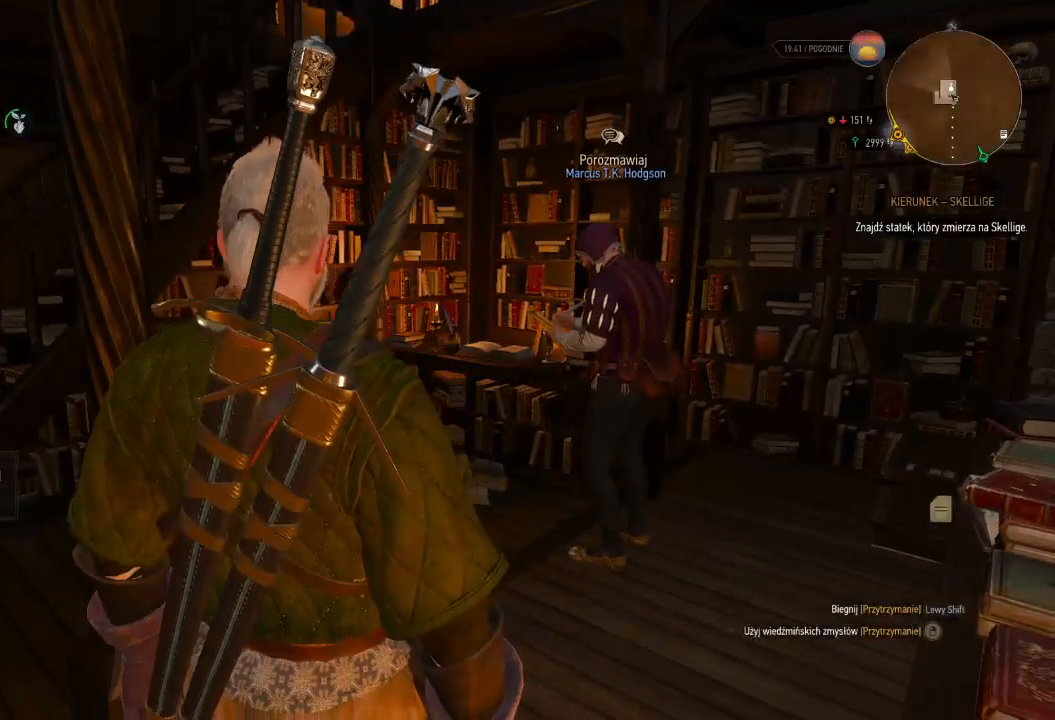
{"keys": ["w"], "mouse": [], "events": [[220, "w", "down"]]}
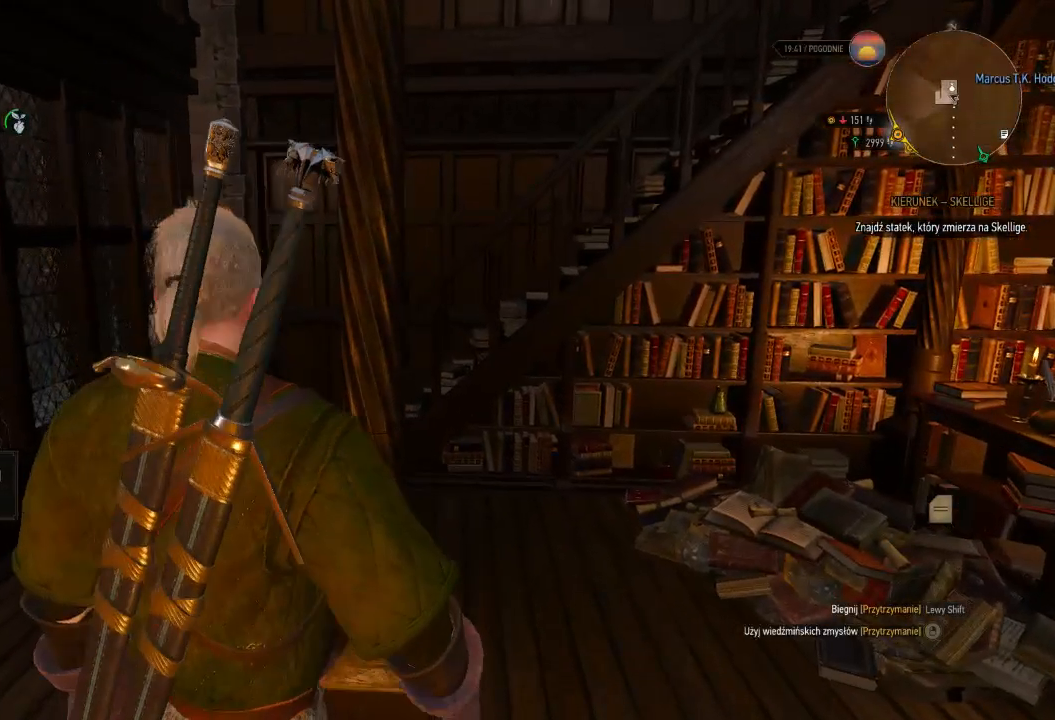
{"keys": ["a", "w"], "mouse": [], "events": [[160, "a", "down"]]}
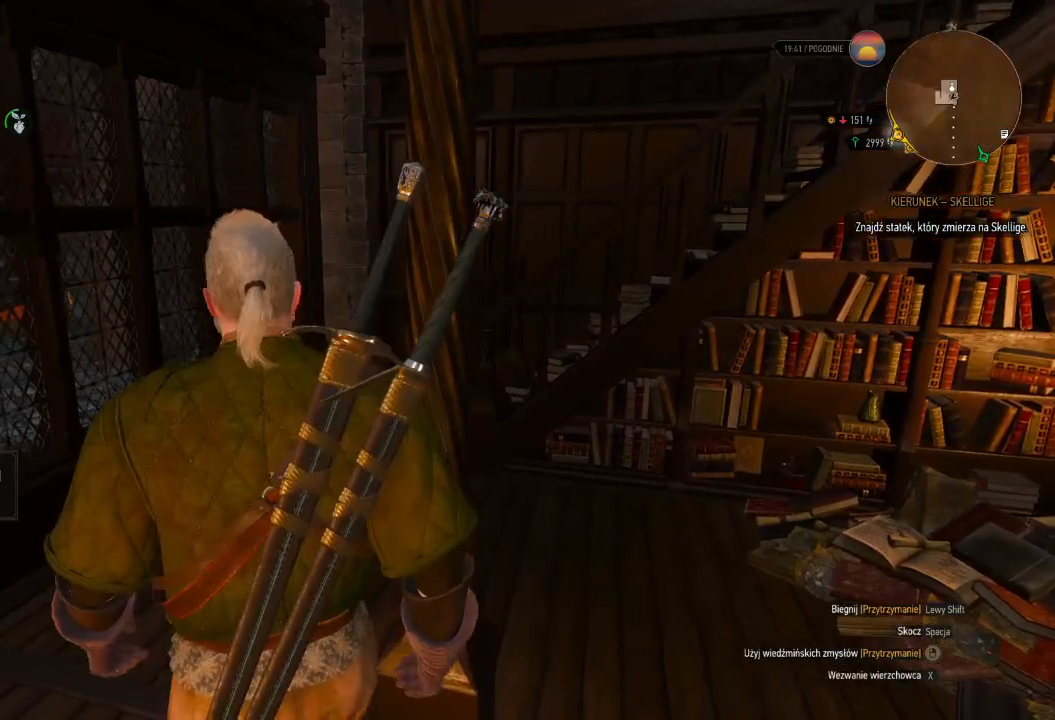
{"keys": [], "mouse": [], "events": [[40, "a", "up"], [240, "w", "up"]]}
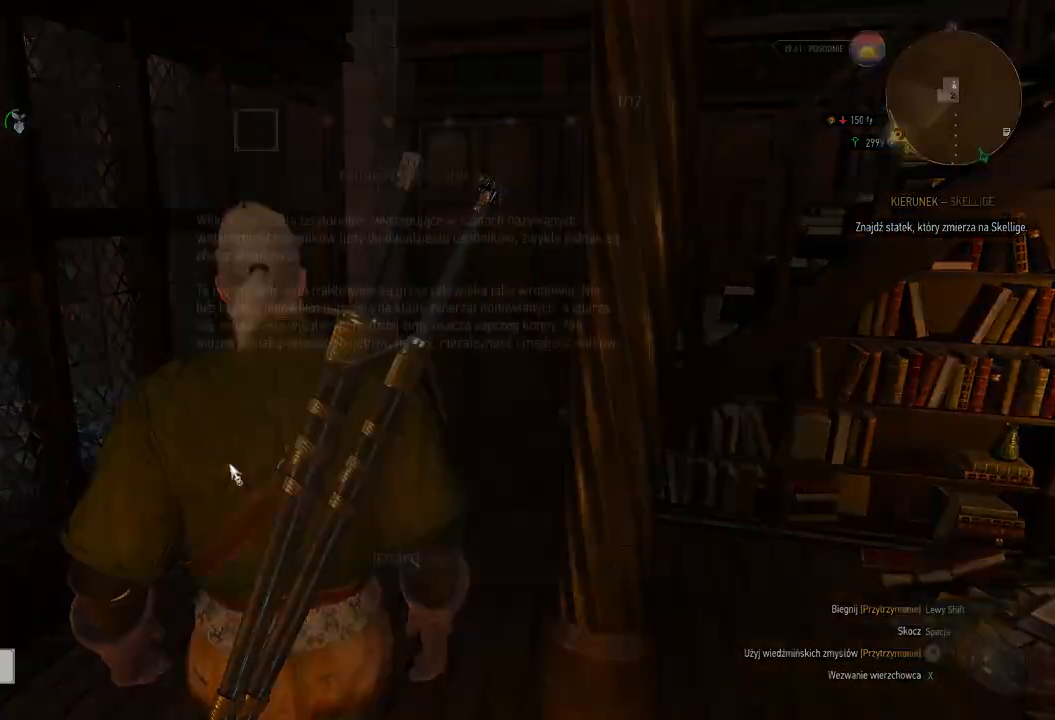
{"keys": [], "mouse": [], "events": []}
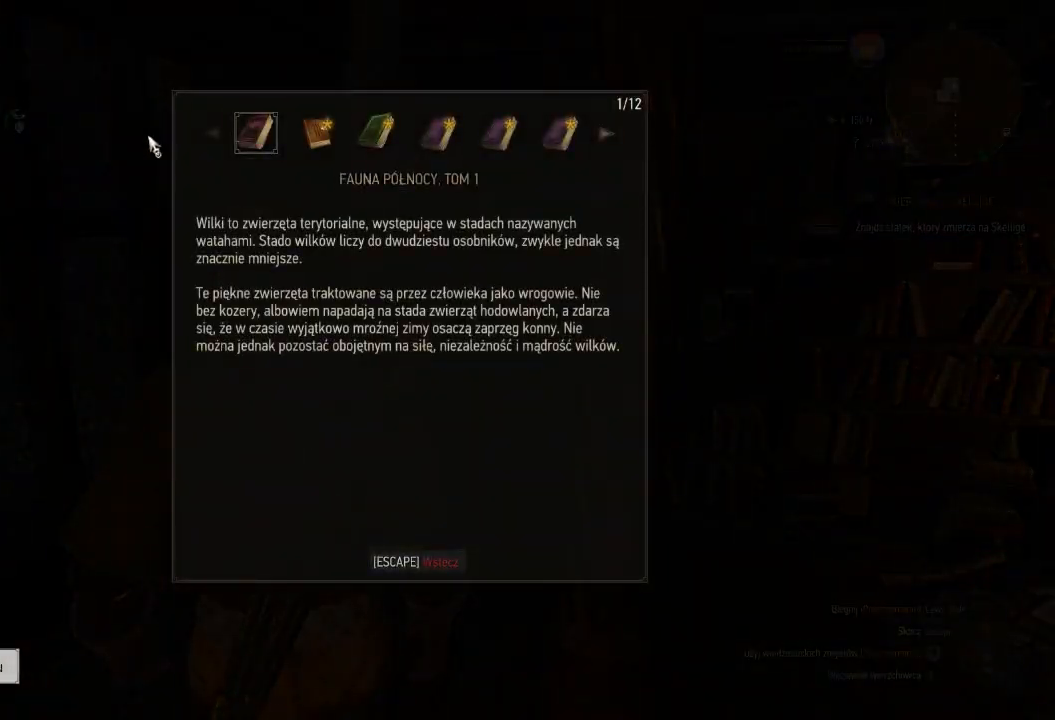
{"keys": [], "mouse": ["left"], "events": [[480, "mouse_left", "down"]]}
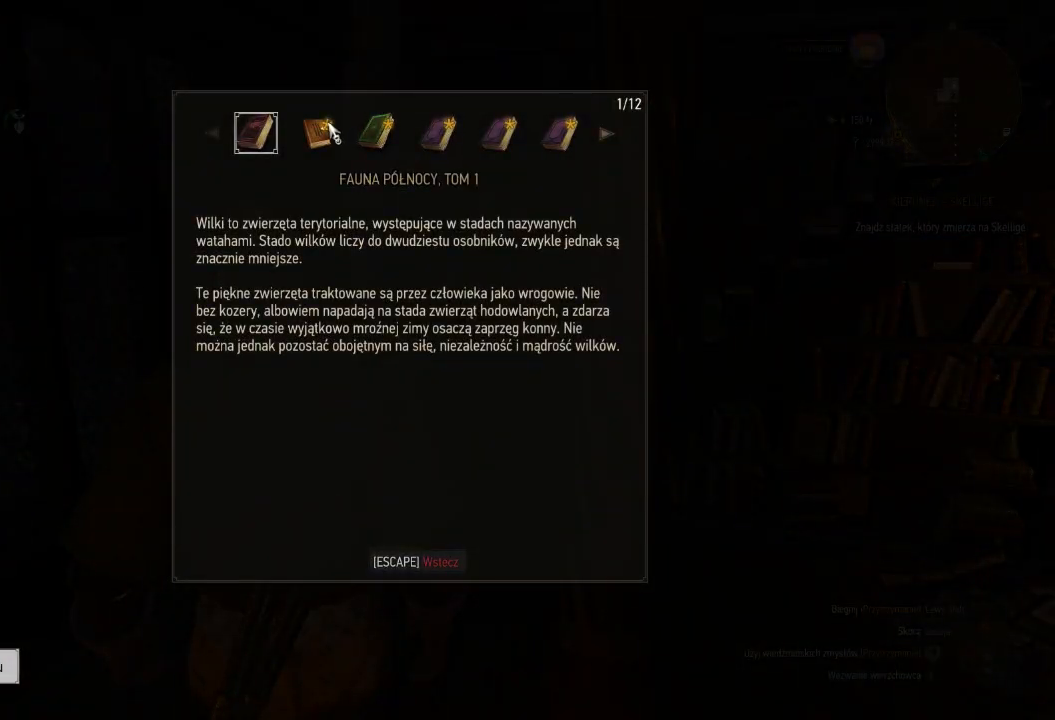
{"keys": [], "mouse": [], "events": [[80, "mouse_left", "up"], [360, "mouse_left", "down"], [460, "mouse_left", "up"]]}
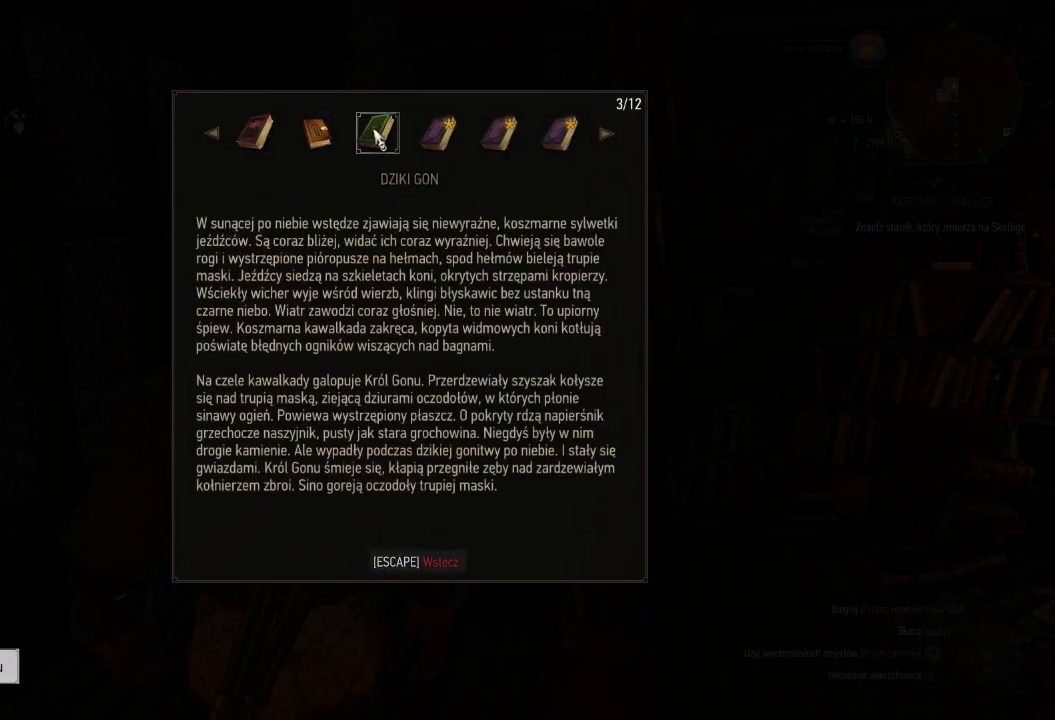
{"keys": [], "mouse": [], "events": [[280, "mouse_left", "down"], [400, "mouse_left", "up"]]}
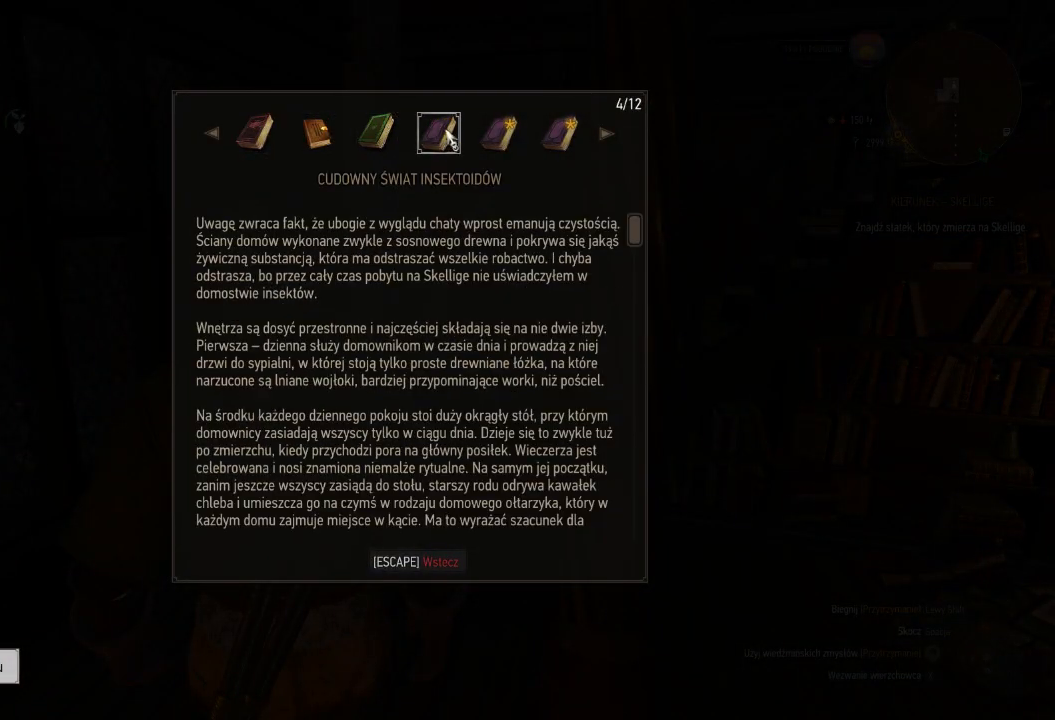
{"keys": [], "mouse": ["left"], "events": [[480, "mouse_left", "down"]]}
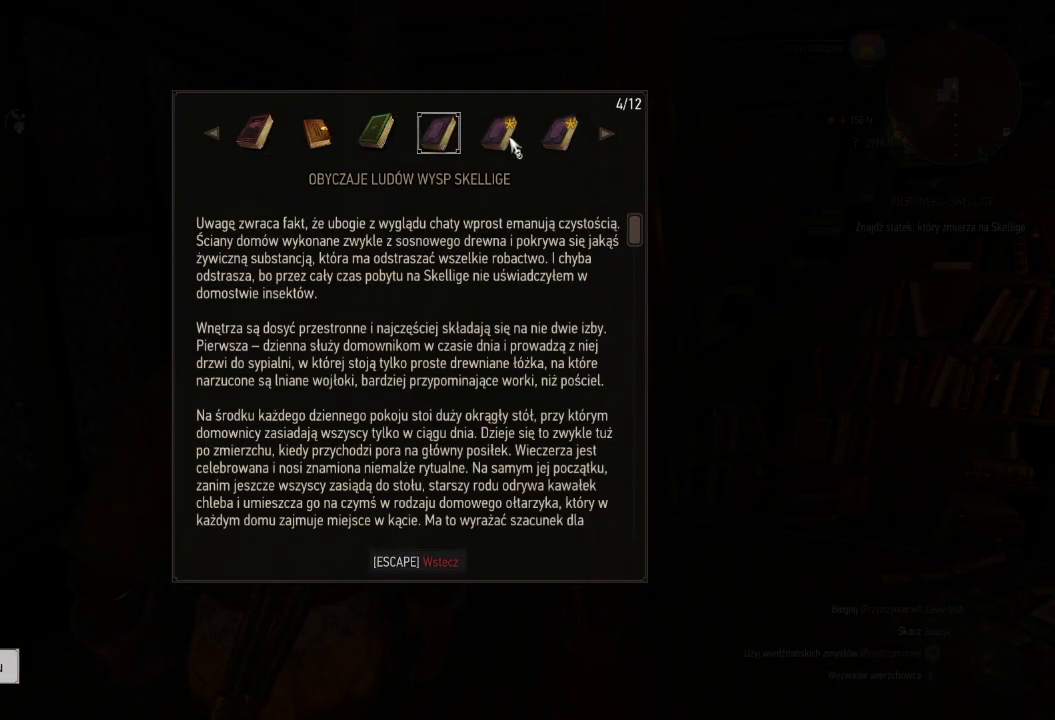
{"keys": [], "mouse": [], "events": [[100, "mouse_left", "up"], [420, "mouse_left", "down"], [500, "mouse_left", "up"]]}
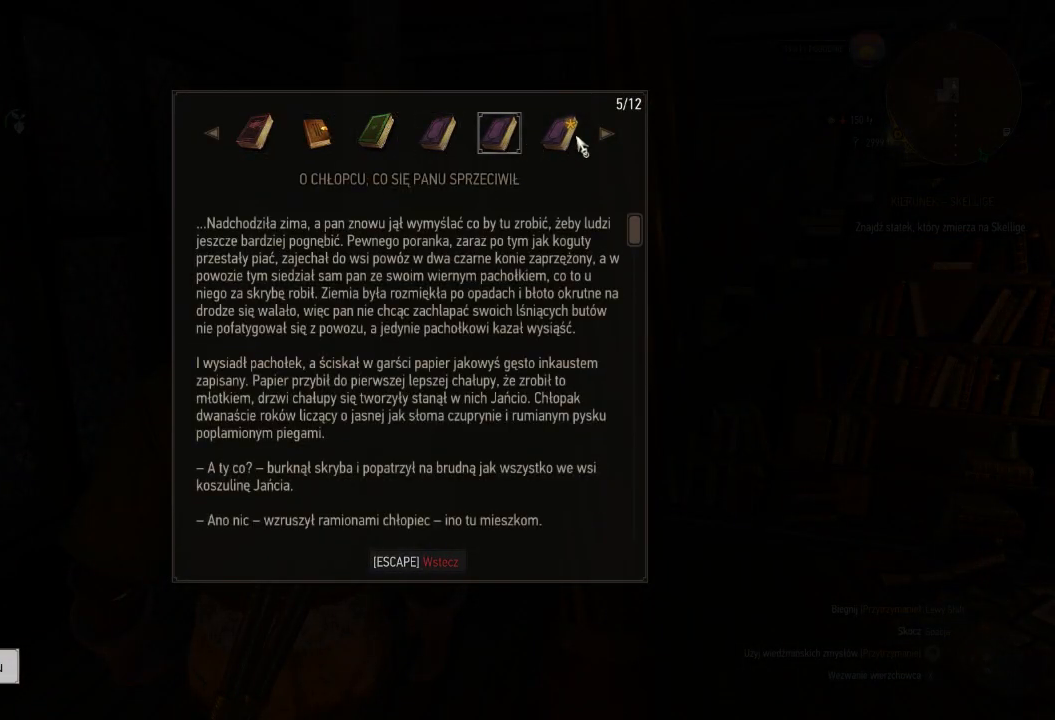
{"keys": [], "mouse": [], "events": [[340, "mouse_left", "down"], [460, "mouse_left", "up"]]}
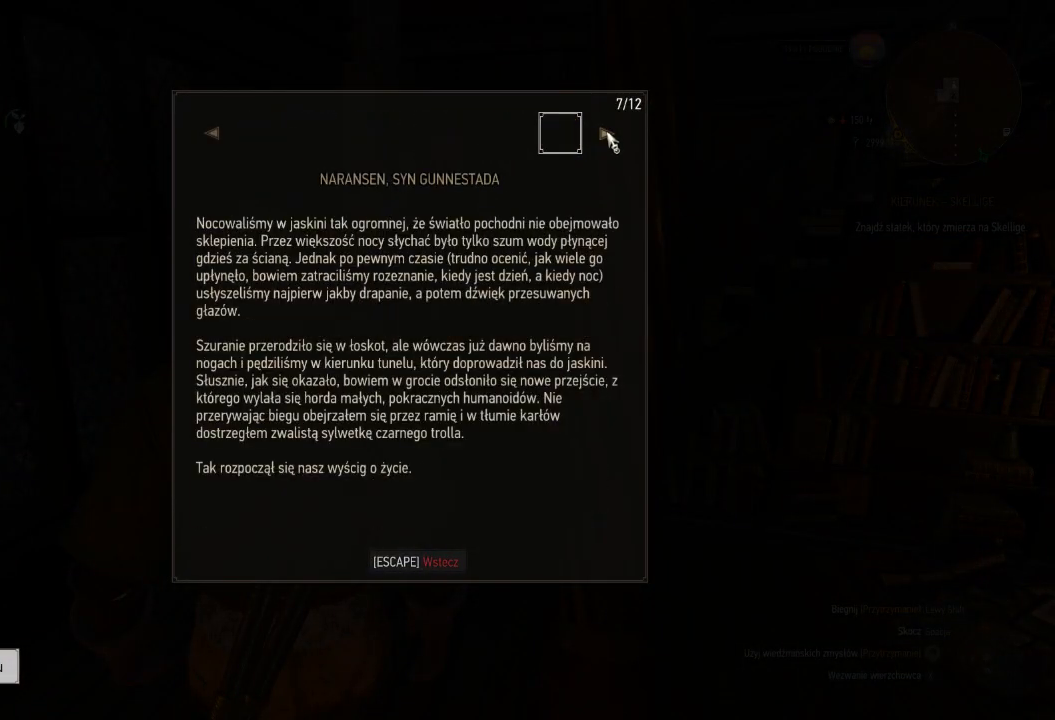
{"keys": [], "mouse": ["left"], "events": [[280, "mouse_left", "down"], [400, "mouse_left", "up"], [480, "mouse_left", "down"]]}
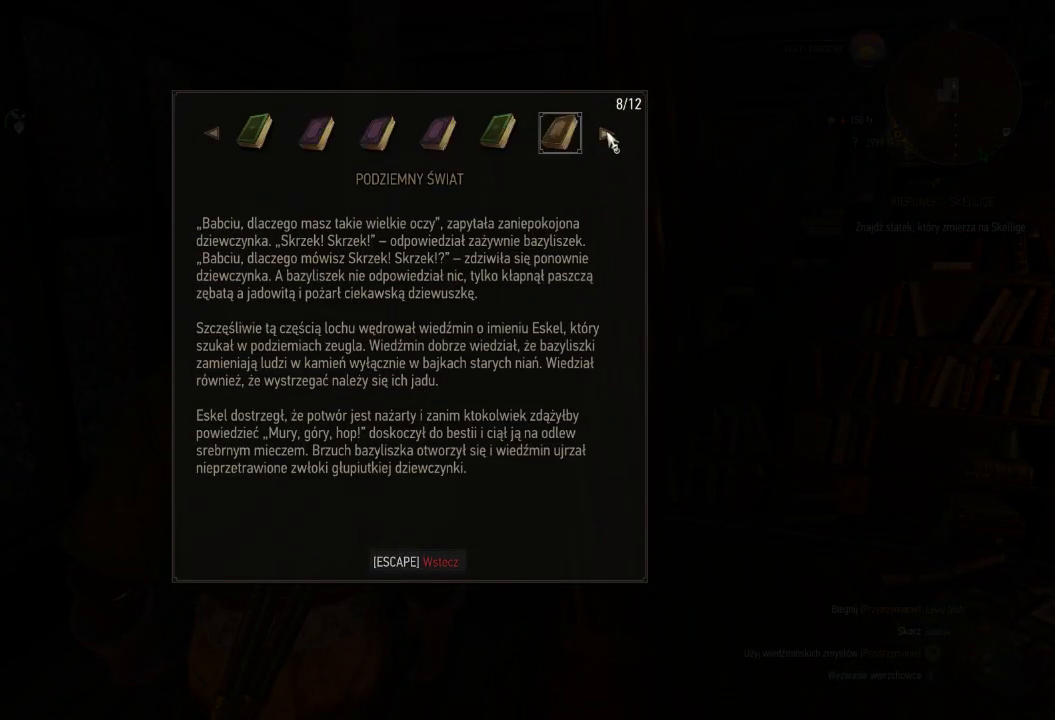
{"keys": [], "mouse": [], "events": [[100, "mouse_left", "up"], [180, "mouse_left", "down"], [280, "mouse_left", "up"], [340, "mouse_left", "down"], [460, "mouse_left", "up"]]}
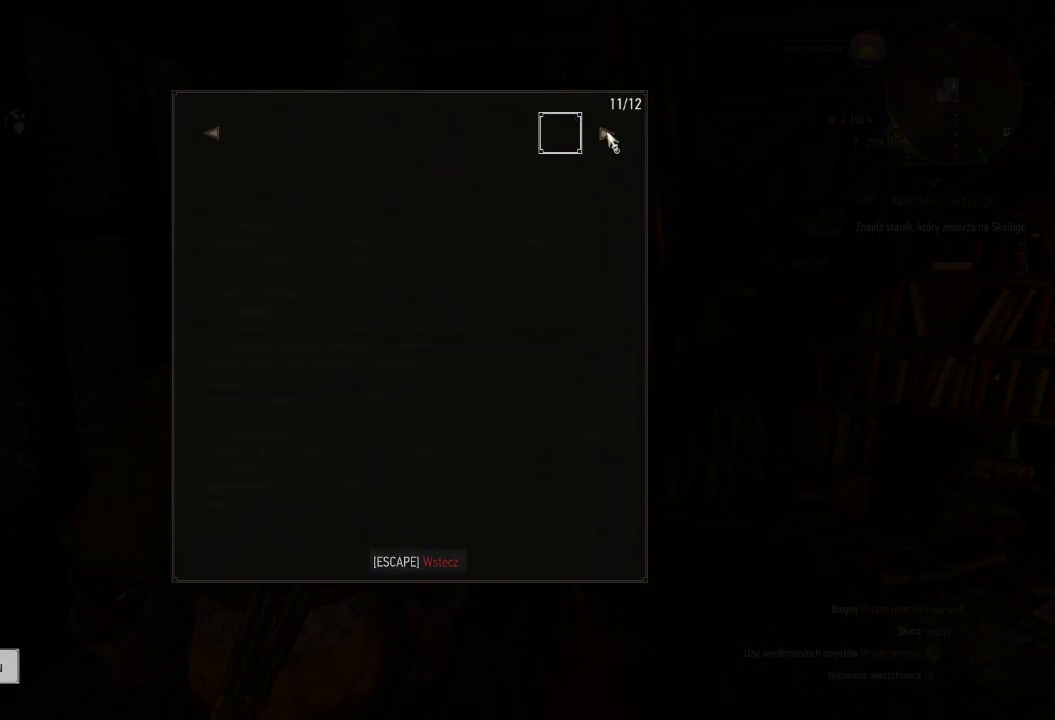
{"keys": [], "mouse": [], "events": [[40, "mouse_left", "down"], [140, "mouse_left", "up"], [240, "mouse_left", "down"], [340, "mouse_left", "up"]]}
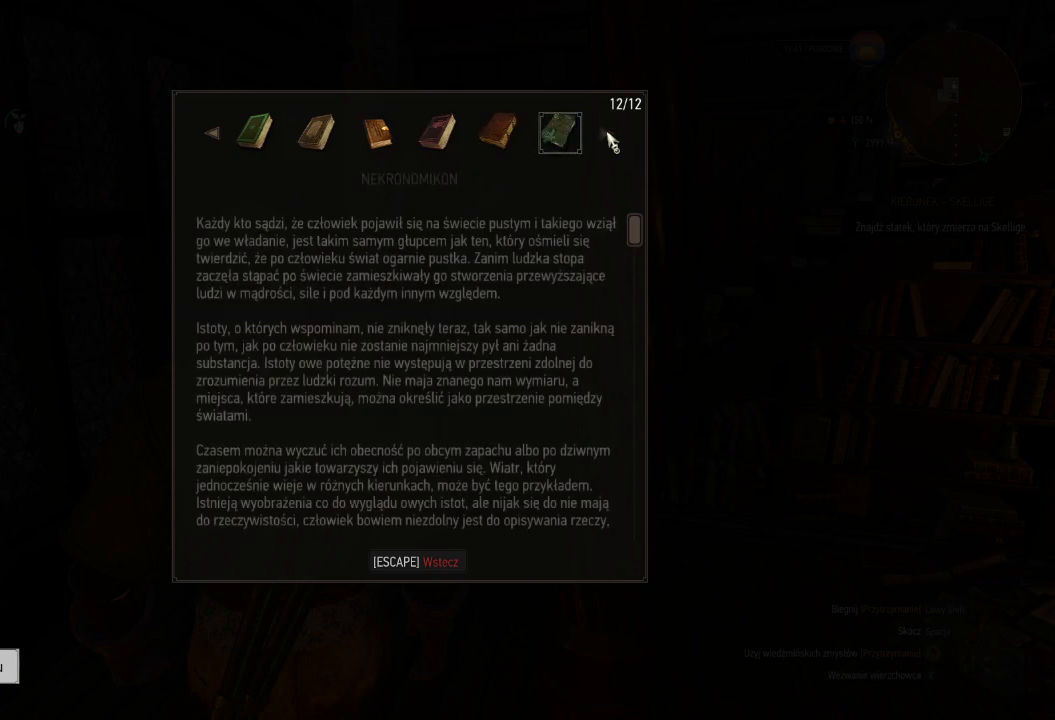
{"keys": [], "mouse": [], "events": []}
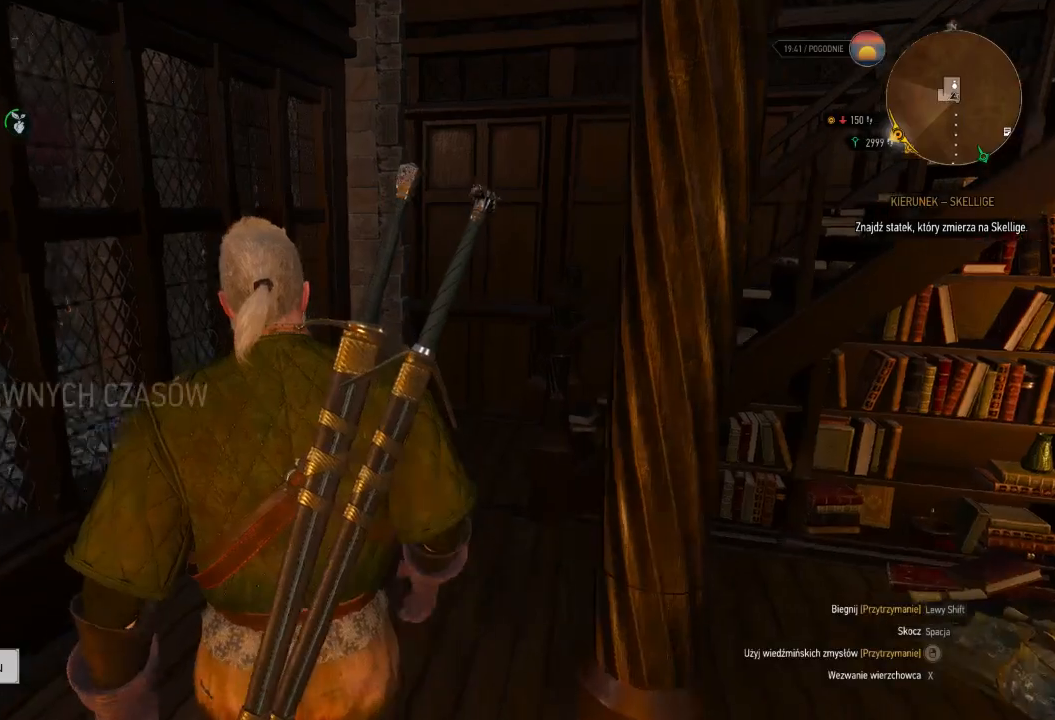
{"keys": ["w"], "mouse": [], "events": [[480, "w", "down"]]}